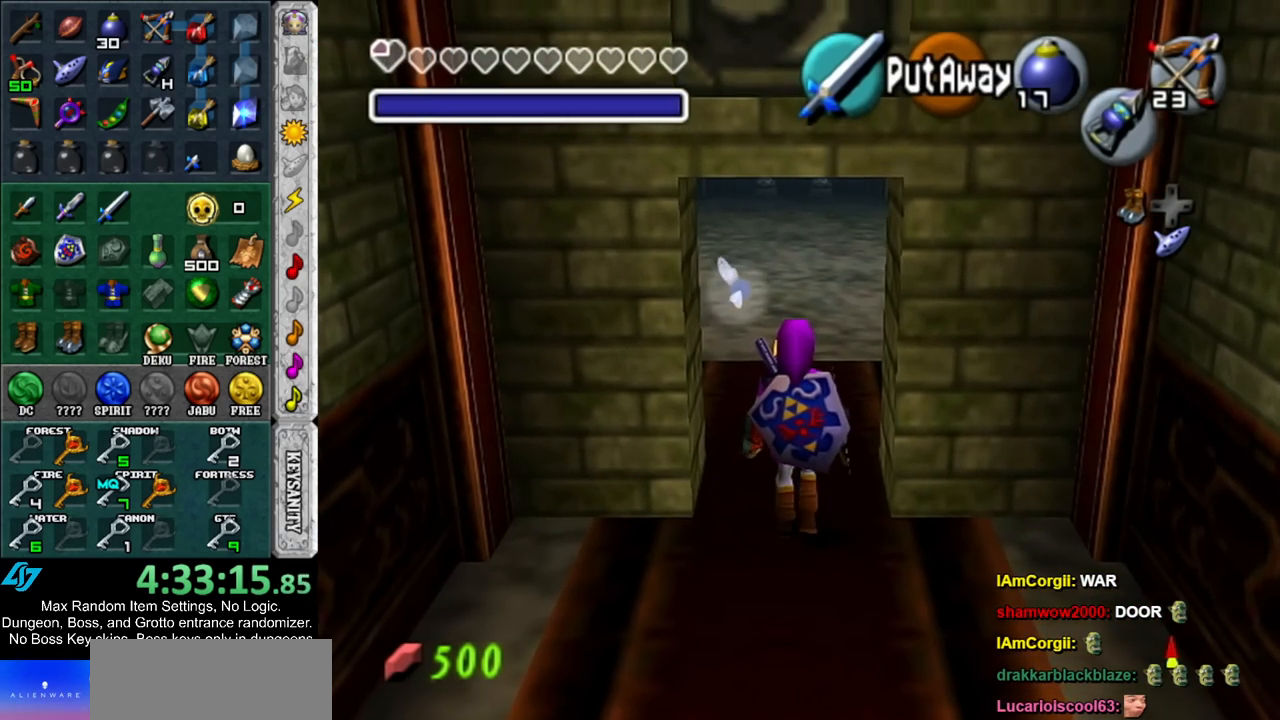
Gameplay with a controller (Nintendo layout); each line is a JSON object with the inputs held at the frame after it. "events" lists button and stick changes between this image and that frame as [ms after this image, input, new state], when the widget could be followed in between. Not read: L3 R3.
{"buttons": [], "left_stick": "center", "right_stick": "center", "events": [[17, "L1", "down"], [233, "L1", "up"]]}
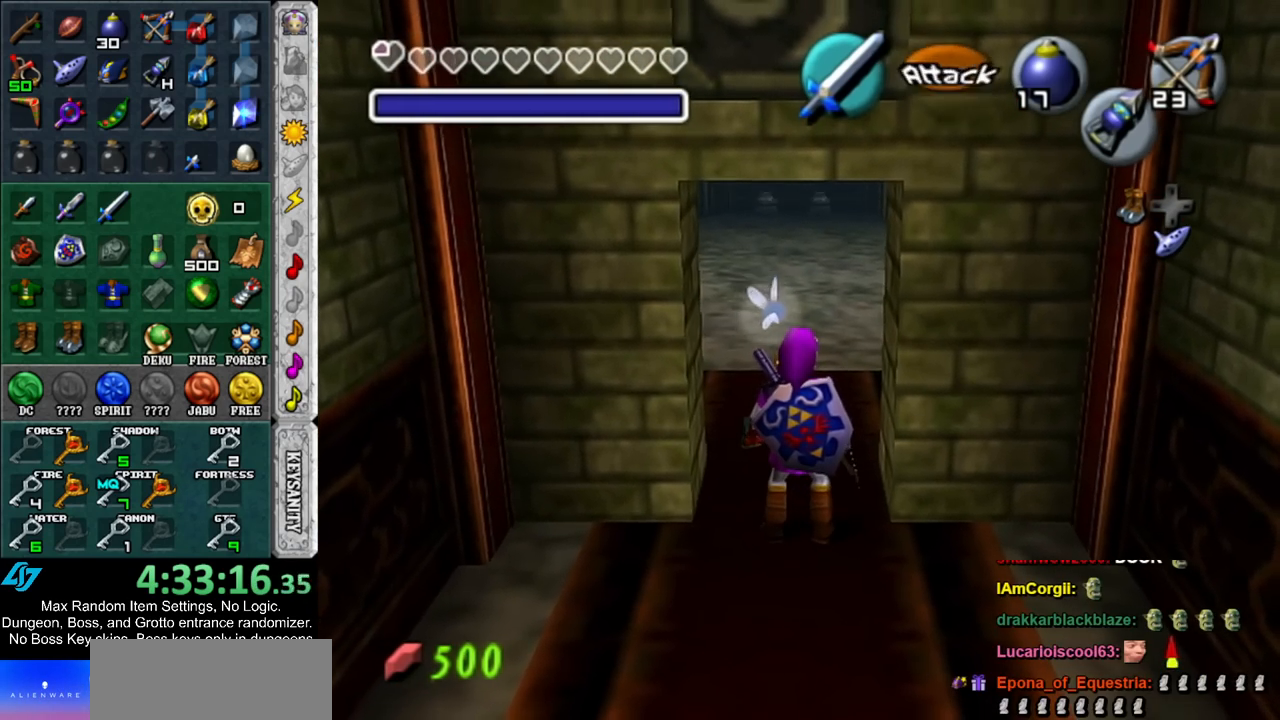
{"buttons": [], "left_stick": "up", "right_stick": "center", "events": [[50, "left_stick", "left"], [133, "L1", "down"], [167, "left_stick", "center"], [317, "L1", "up"], [417, "left_stick", "up"]]}
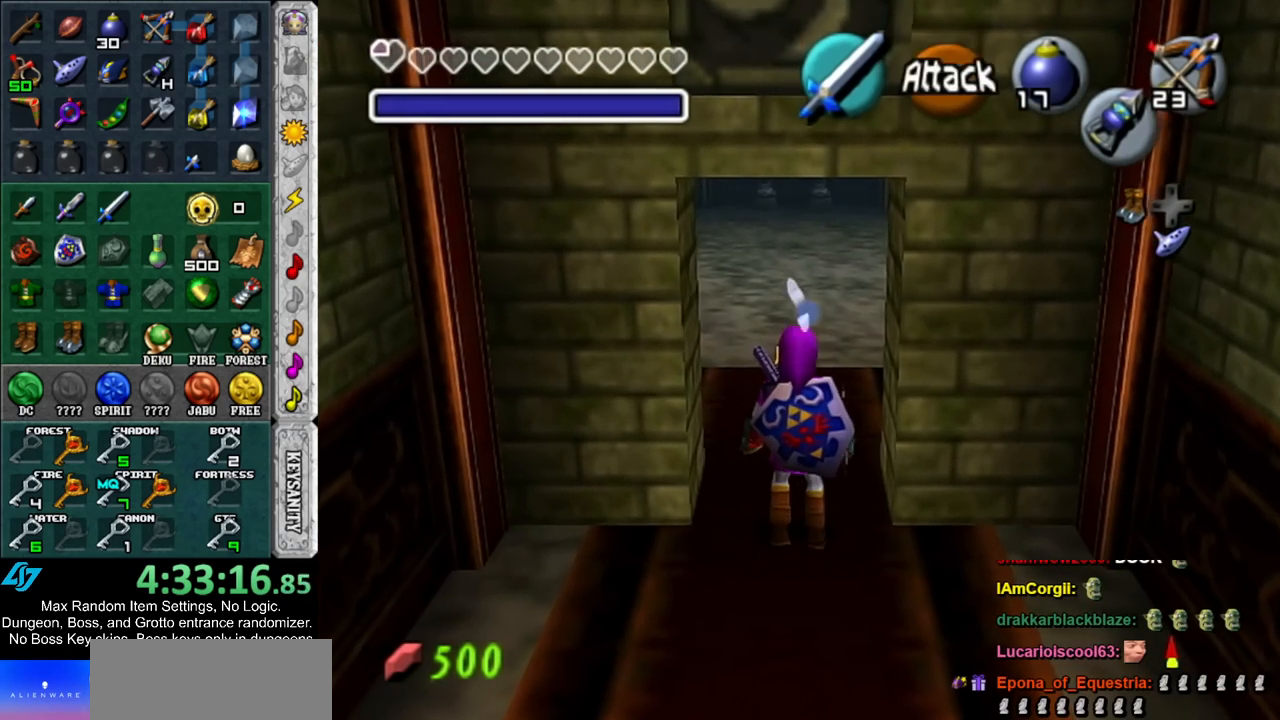
{"buttons": [], "left_stick": "left", "right_stick": "center", "events": [[83, "B", "down"], [200, "B", "up"], [200, "left_stick", "up-left"], [333, "left_stick", "left"]]}
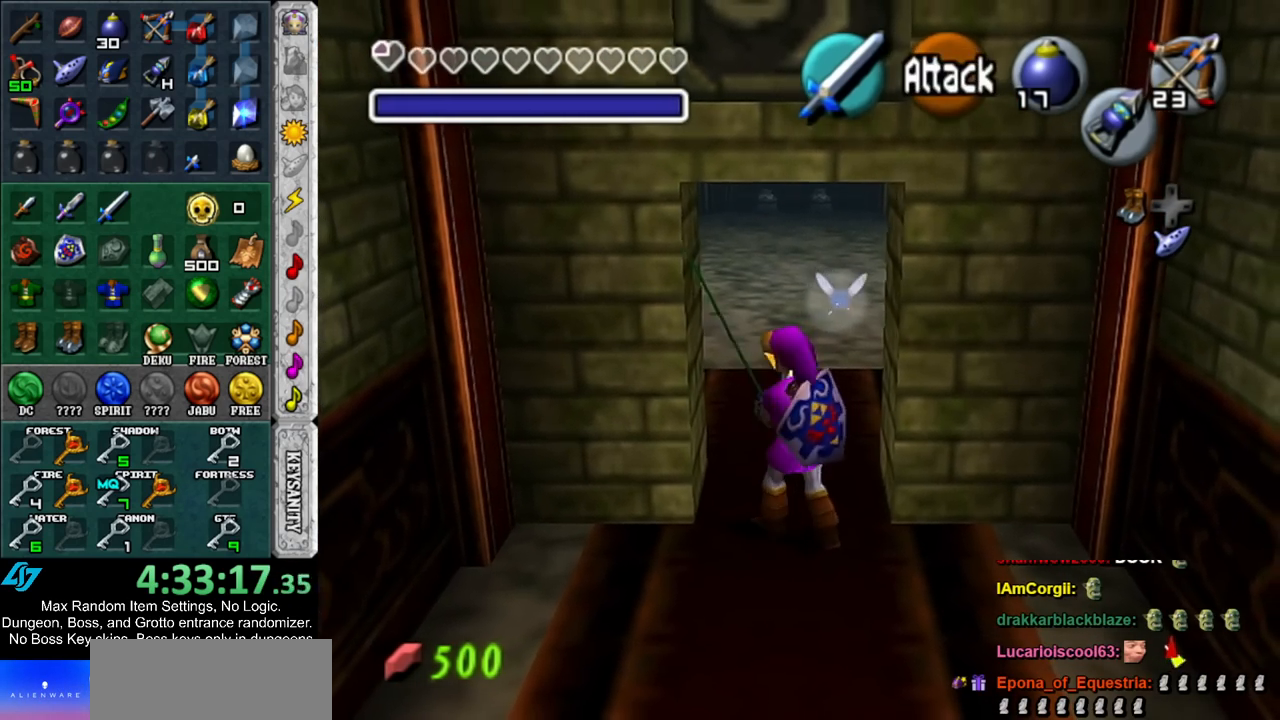
{"buttons": [], "left_stick": "up-left", "right_stick": "center", "events": [[133, "left_stick", "up-left"]]}
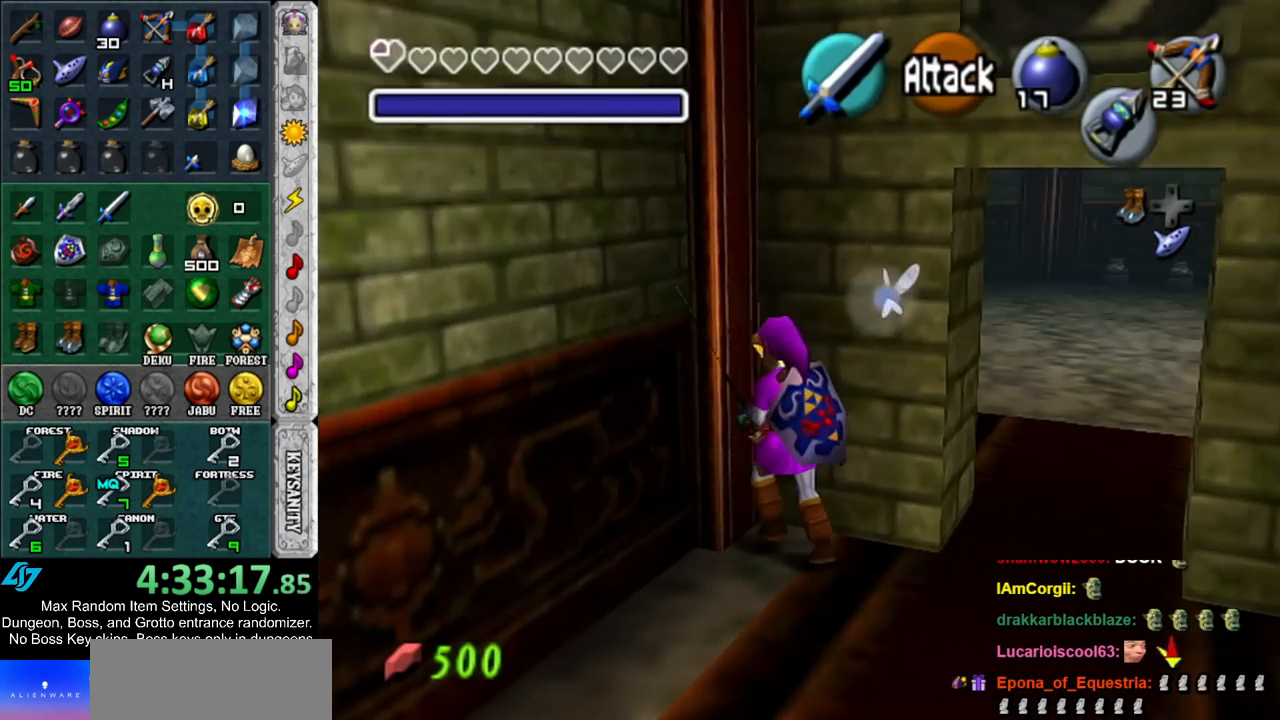
{"buttons": ["L1"], "left_stick": "center", "right_stick": "center", "events": [[200, "L1", "down"], [233, "left_stick", "center"]]}
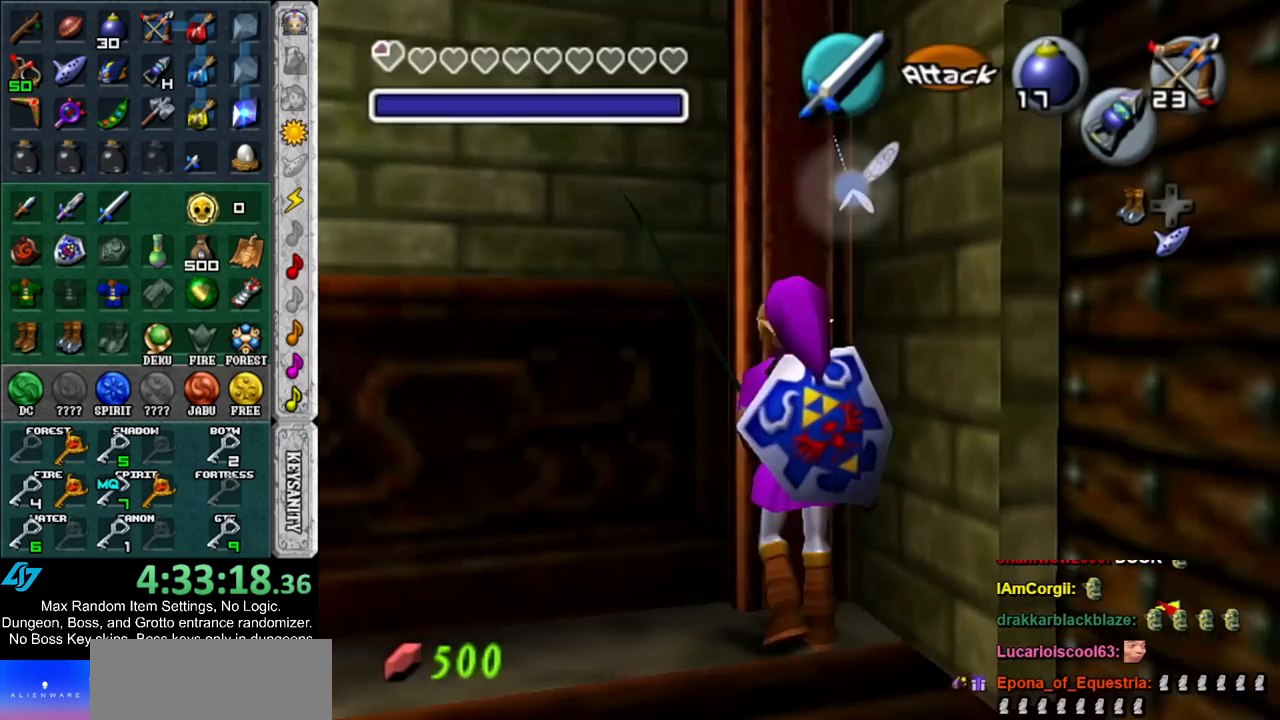
{"buttons": ["L1"], "left_stick": "center", "right_stick": "center", "events": []}
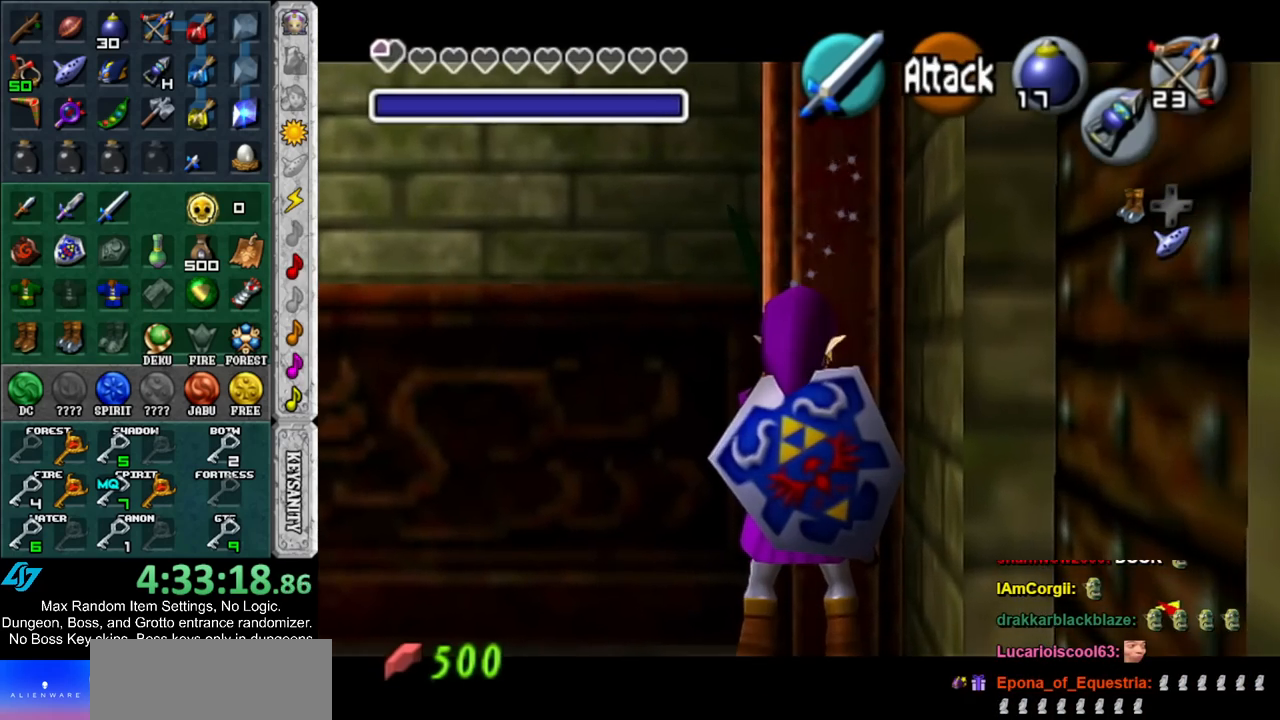
{"buttons": ["L1"], "left_stick": "center", "right_stick": "center", "events": []}
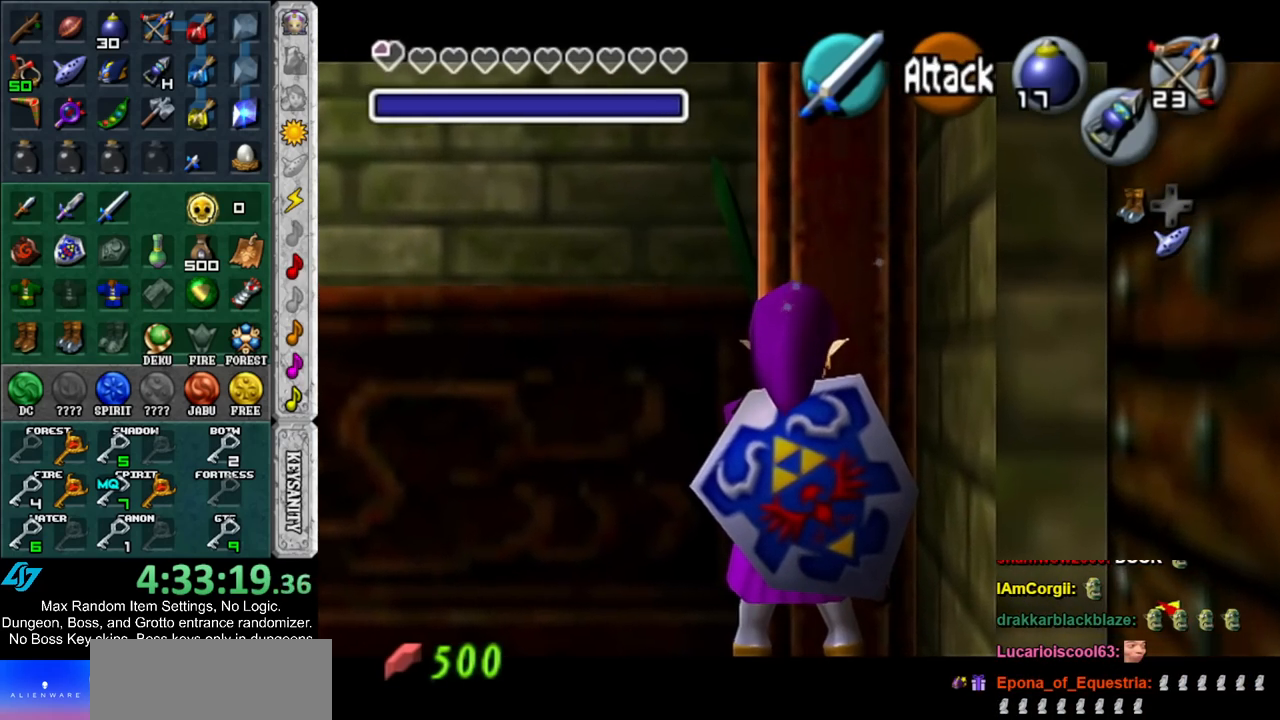
{"buttons": [], "left_stick": "left", "right_stick": "center", "events": [[200, "L1", "up"], [433, "left_stick", "left"]]}
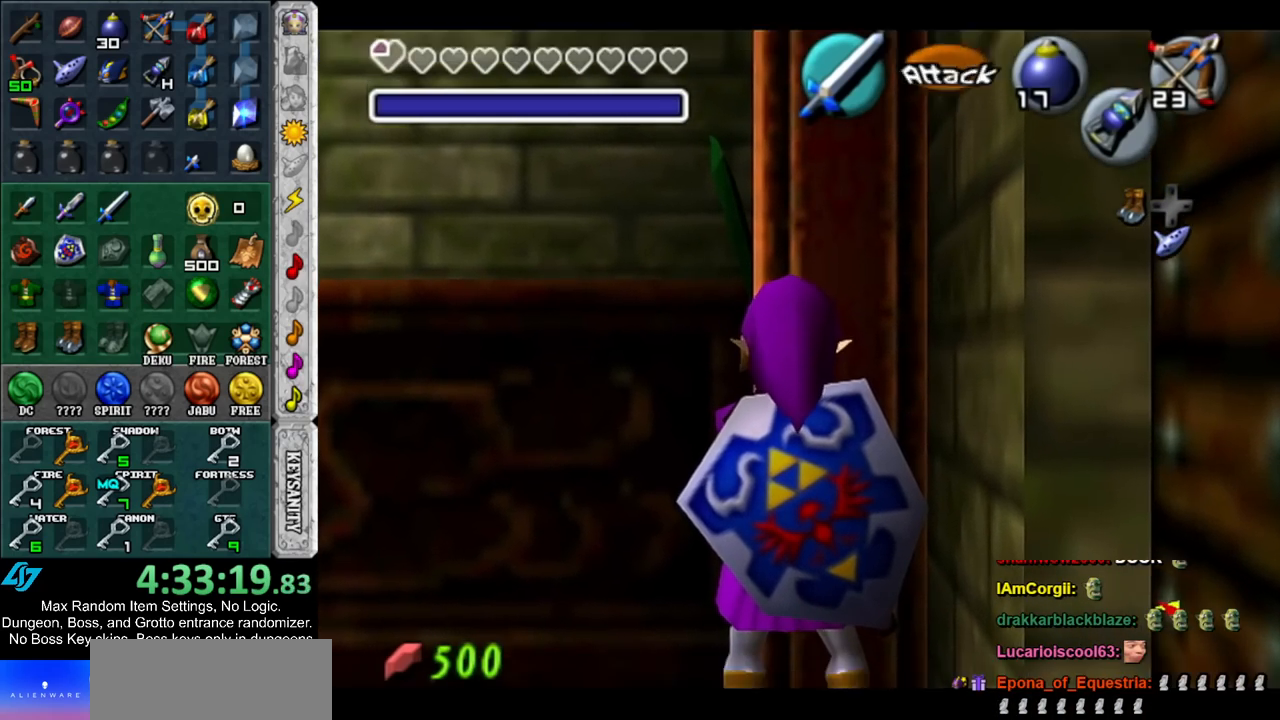
{"buttons": [], "left_stick": "up", "right_stick": "center", "events": [[83, "L1", "down"], [117, "left_stick", "center"], [300, "L1", "up"], [450, "left_stick", "up"]]}
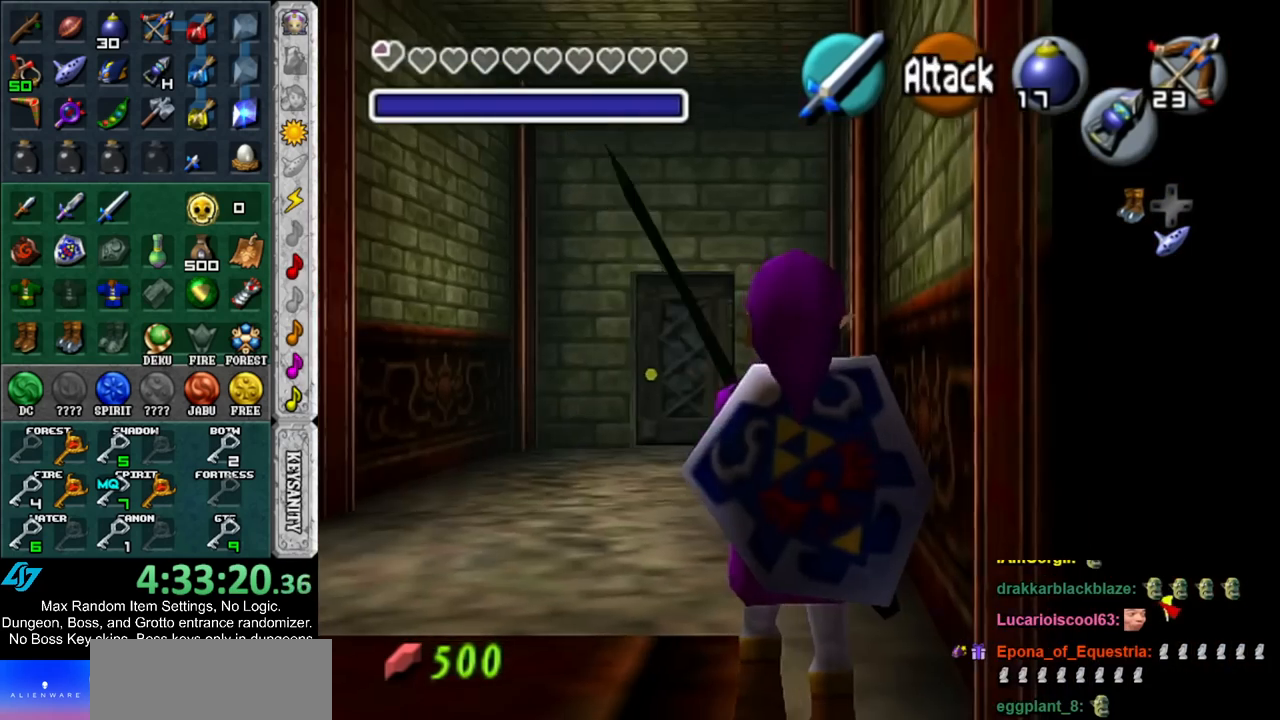
{"buttons": [], "left_stick": "up", "right_stick": "center", "events": [[333, "A", "down"], [417, "A", "up"]]}
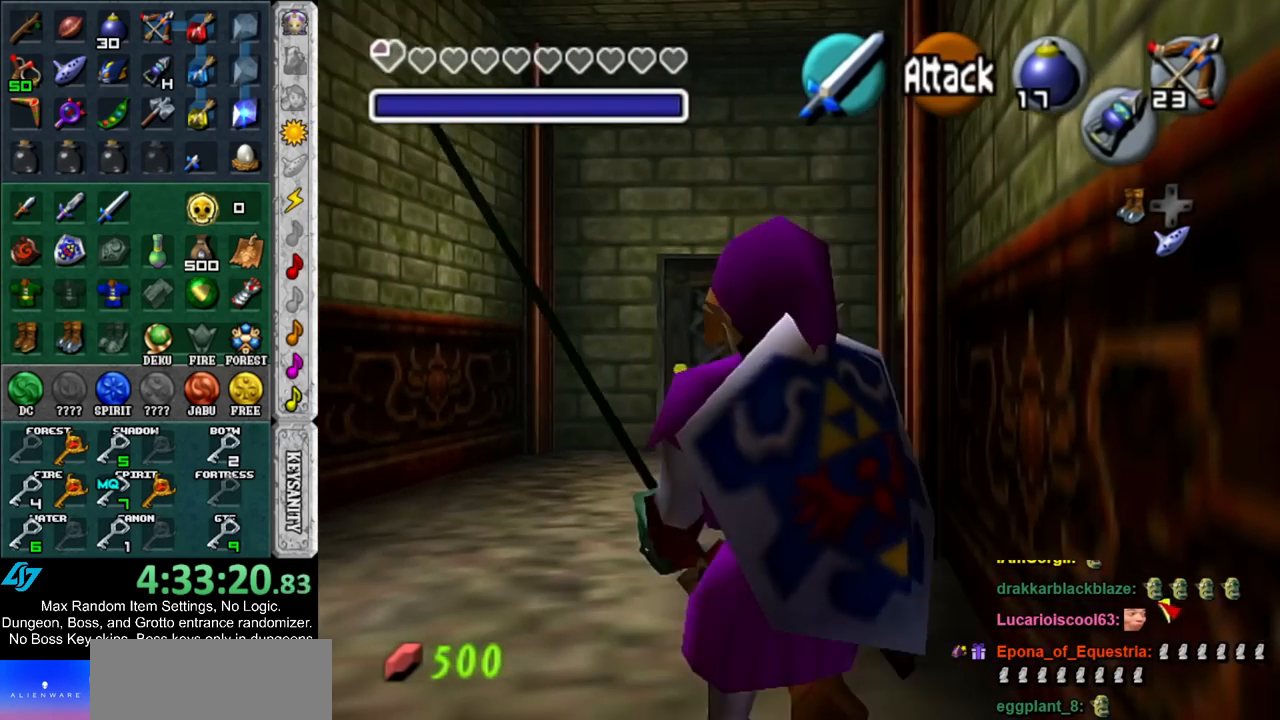
{"buttons": [], "left_stick": "up", "right_stick": "center", "events": [[17, "A", "down"], [117, "A", "up"]]}
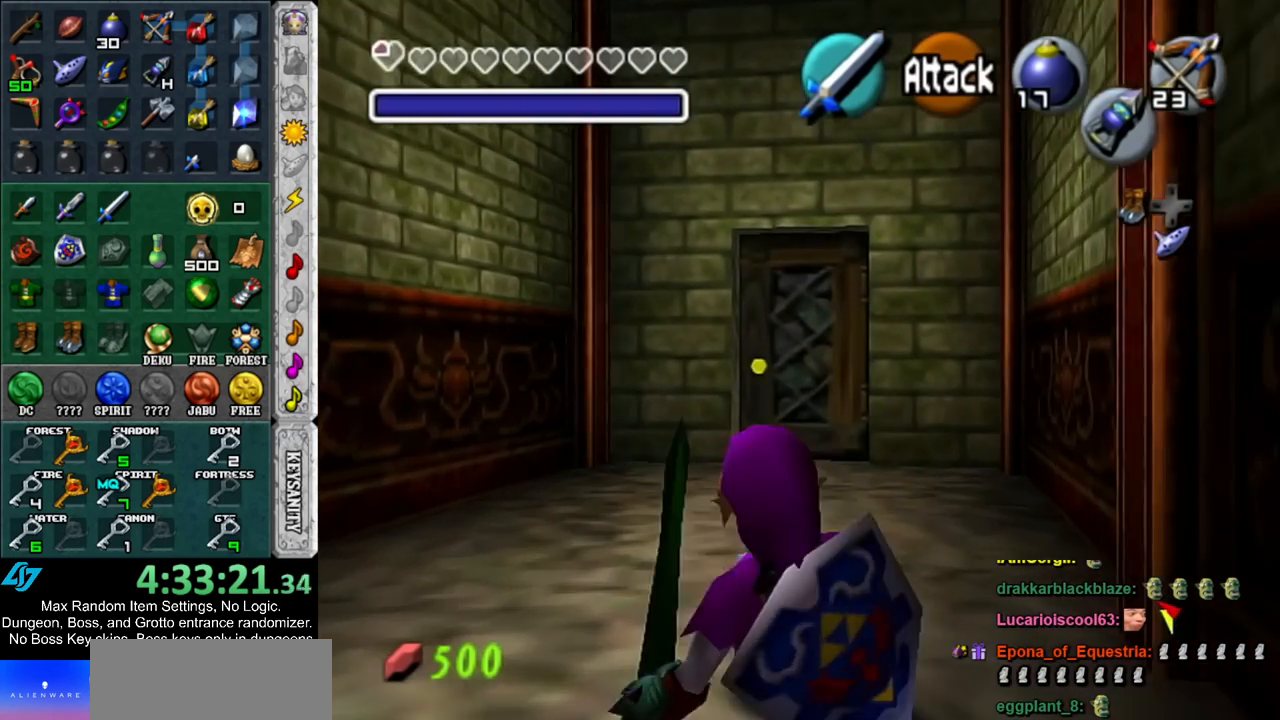
{"buttons": [], "left_stick": "center", "right_stick": "center", "events": [[167, "left_stick", "center"]]}
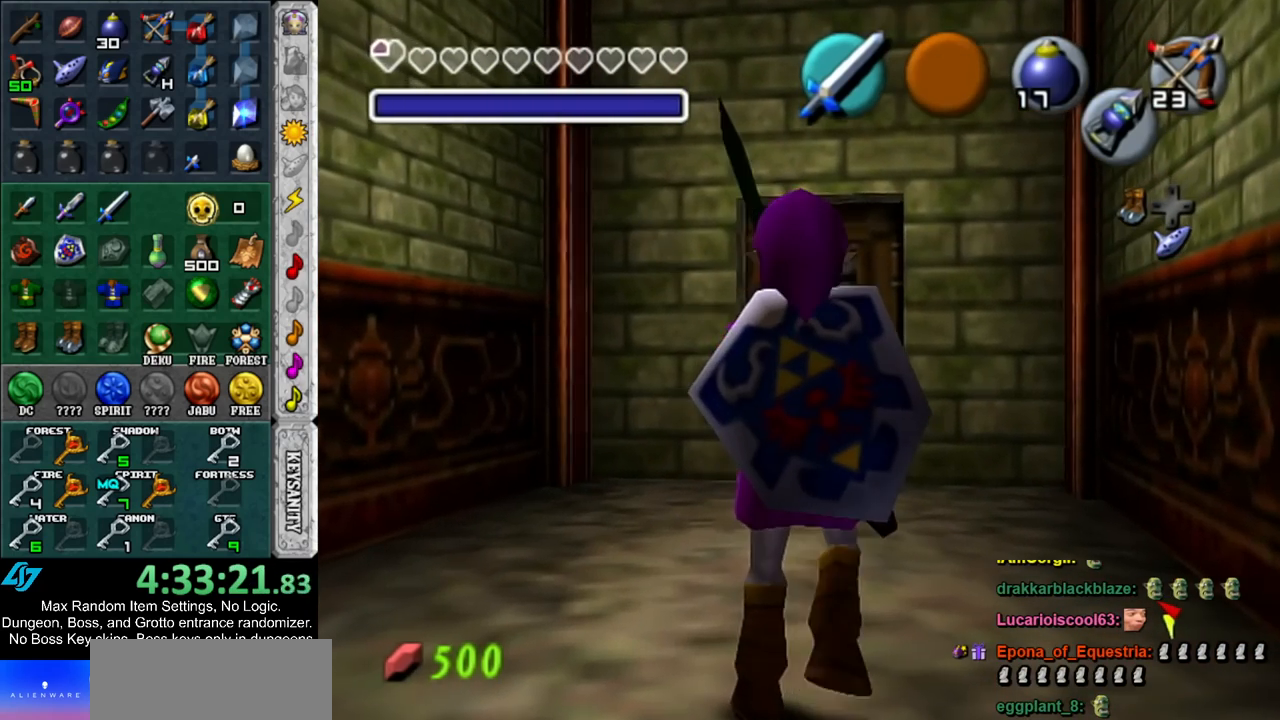
{"buttons": [], "left_stick": "center", "right_stick": "center", "events": []}
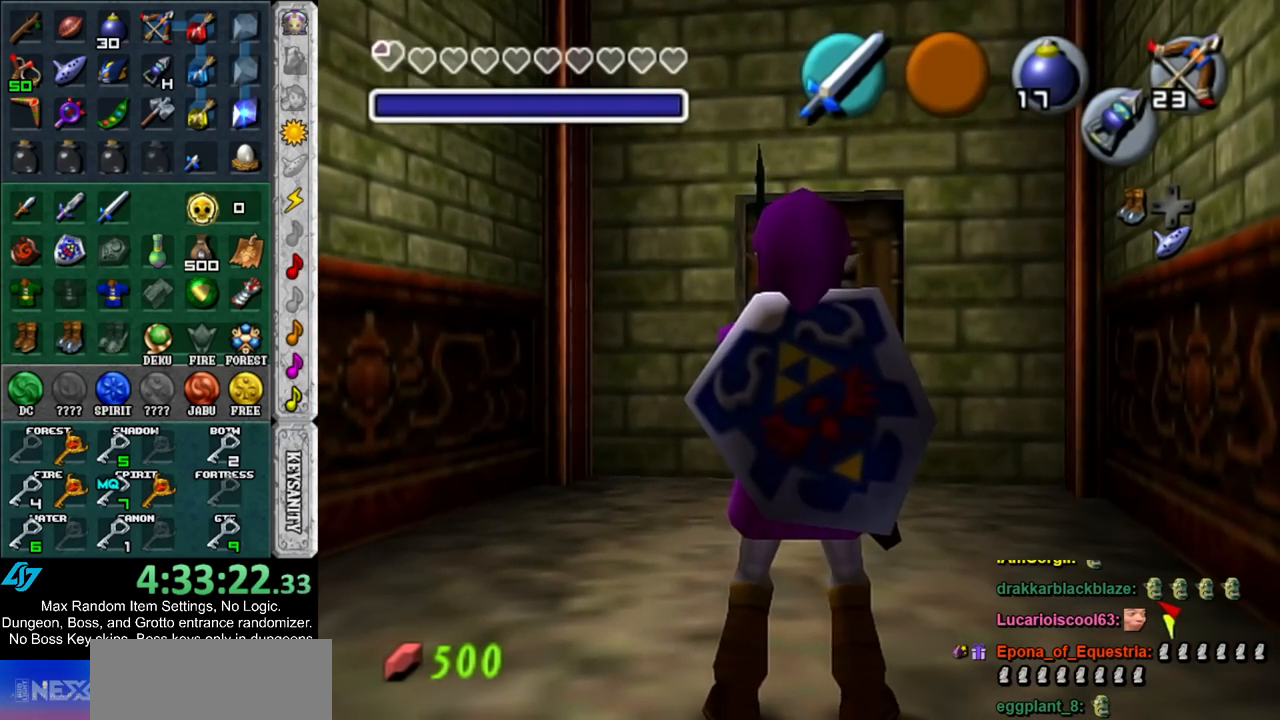
{"buttons": [], "left_stick": "center", "right_stick": "center", "events": [[167, "DPAD_DOWN", "down"], [300, "DPAD_DOWN", "up"]]}
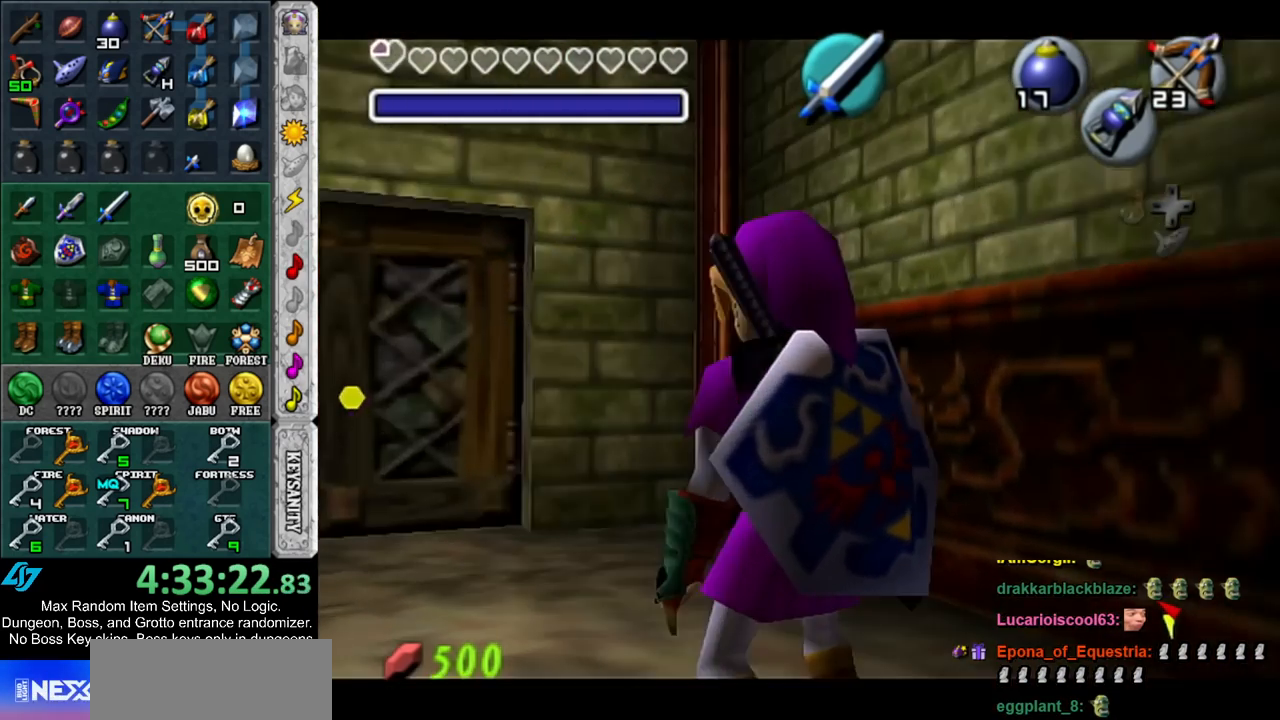
{"buttons": [], "left_stick": "center", "right_stick": "center", "events": []}
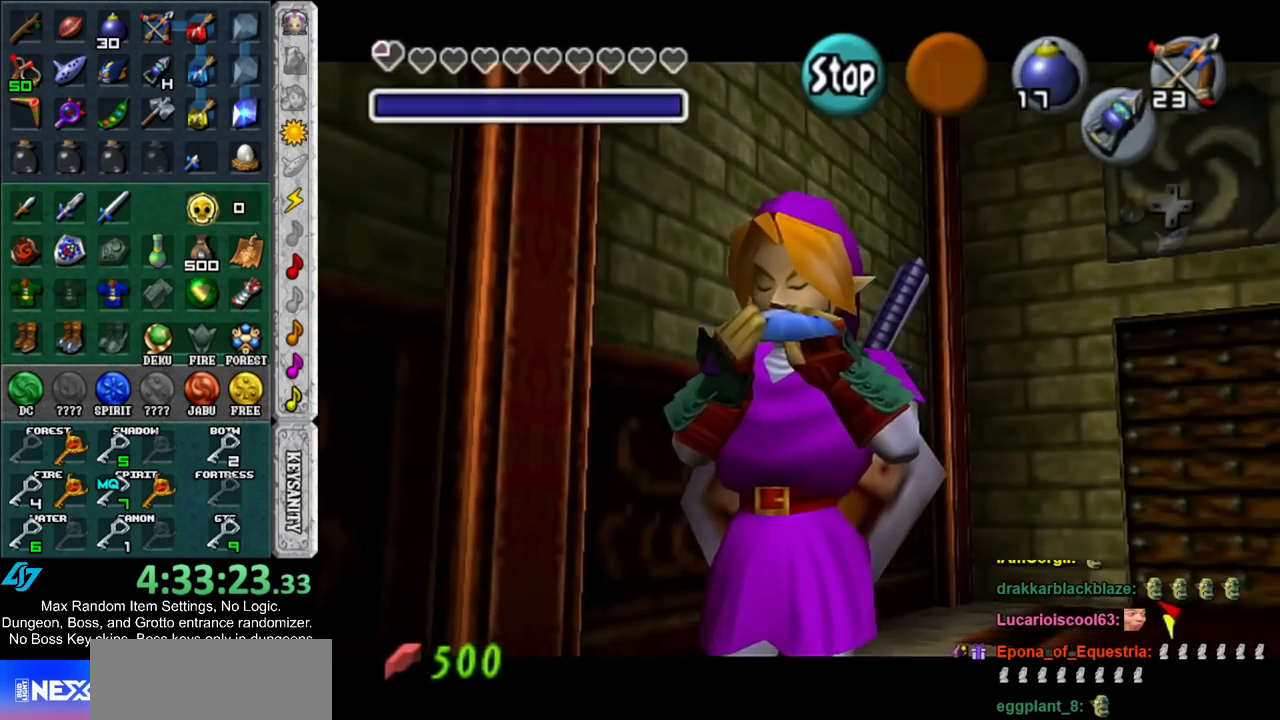
{"buttons": ["L1"], "left_stick": "center", "right_stick": "center", "events": [[267, "B", "down"], [417, "B", "up"], [417, "L1", "down"]]}
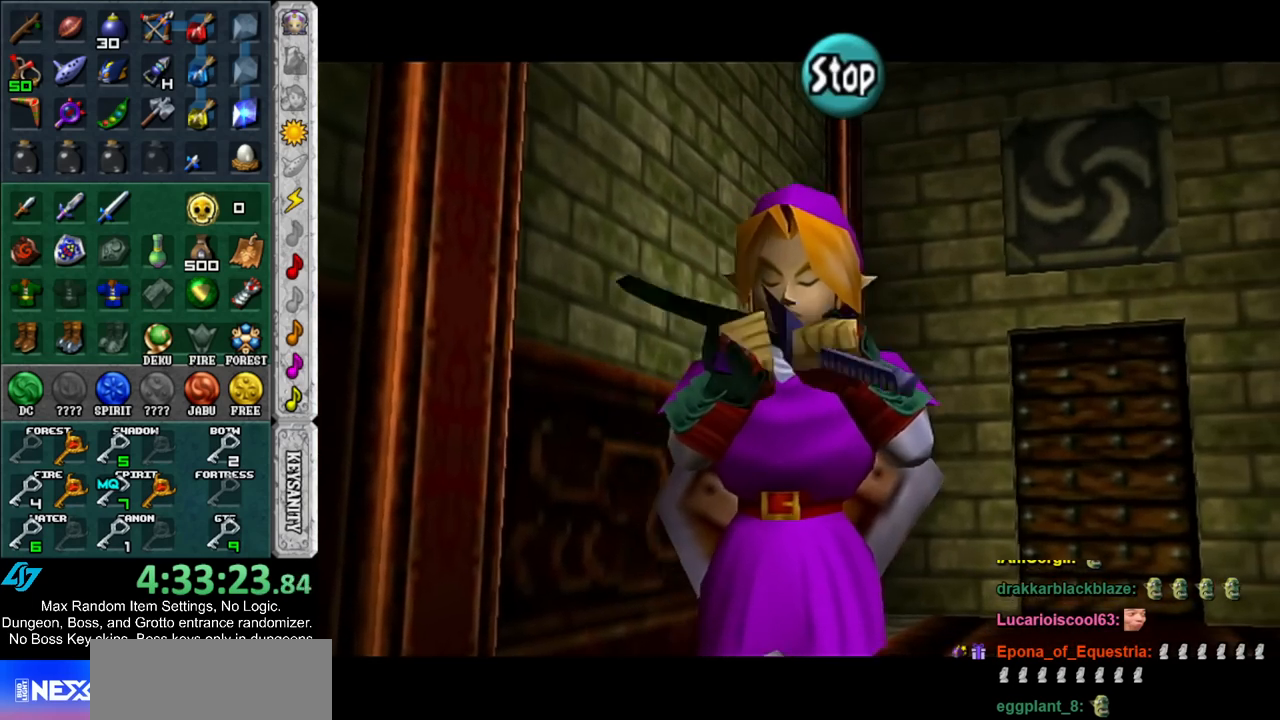
{"buttons": [], "left_stick": "up", "right_stick": "center", "events": [[133, "L1", "up"], [233, "left_stick", "up"]]}
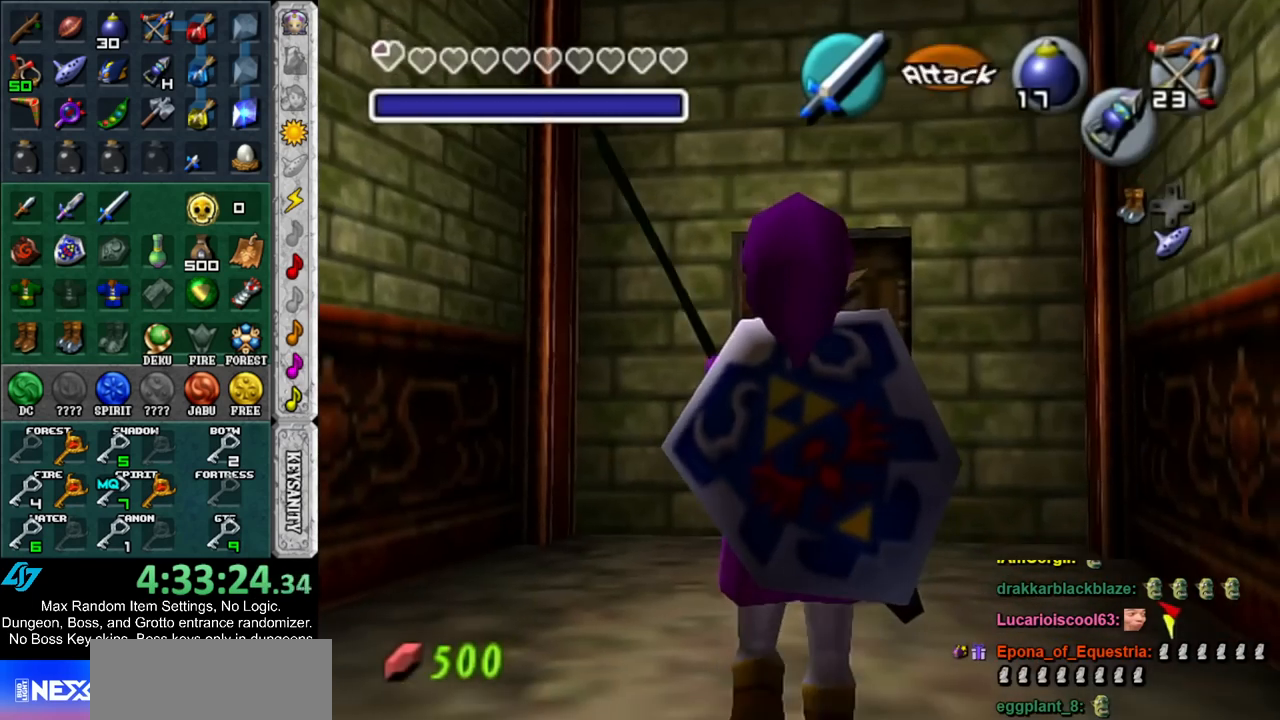
{"buttons": [], "left_stick": "up", "right_stick": "center", "events": []}
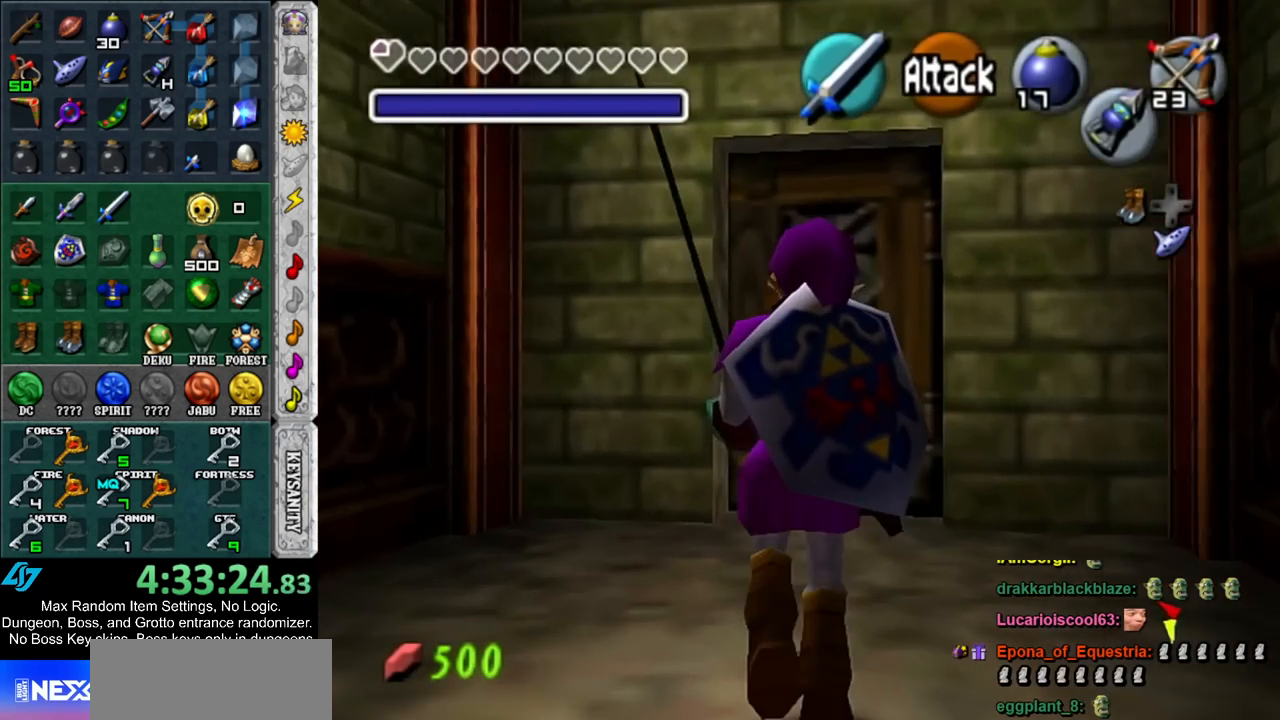
{"buttons": [], "left_stick": "center", "right_stick": "center", "events": [[283, "left_stick", "center"], [317, "A", "down"], [417, "A", "up"]]}
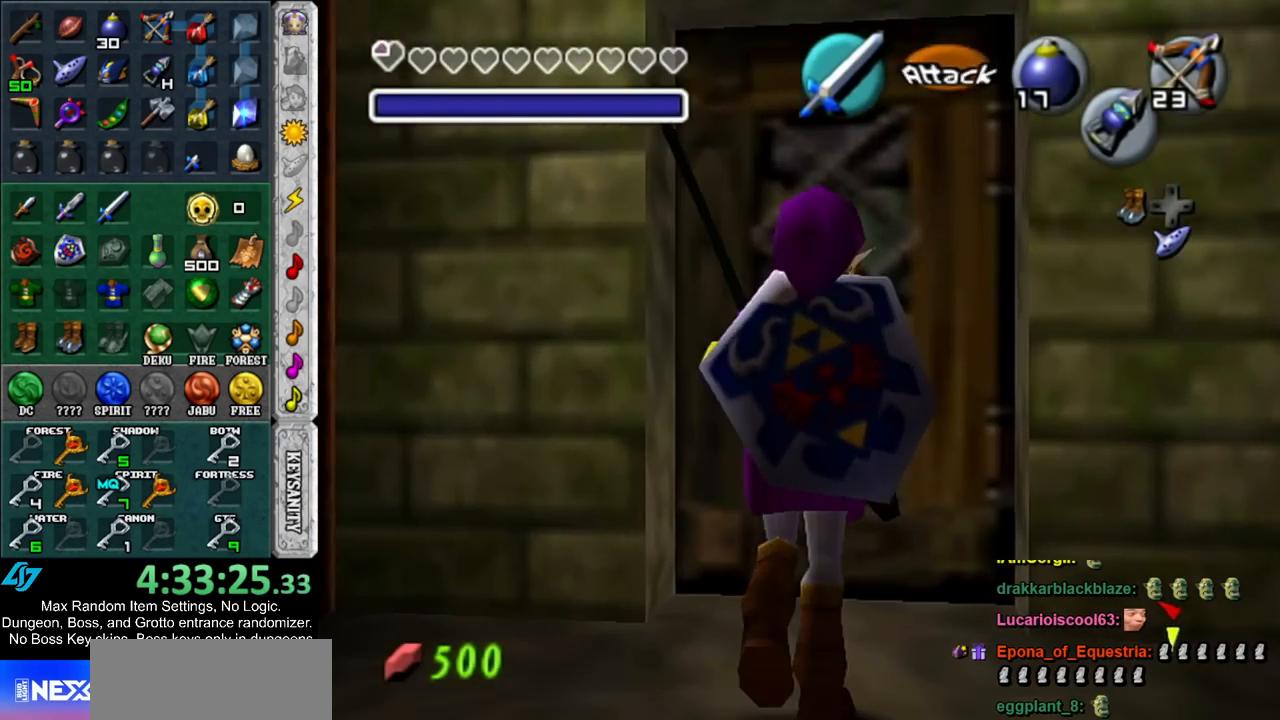
{"buttons": ["A"], "left_stick": "center", "right_stick": "center", "events": [[17, "A", "down"], [83, "A", "up"], [183, "A", "down"], [233, "A", "up"], [300, "A", "down"], [400, "A", "up"], [483, "A", "down"]]}
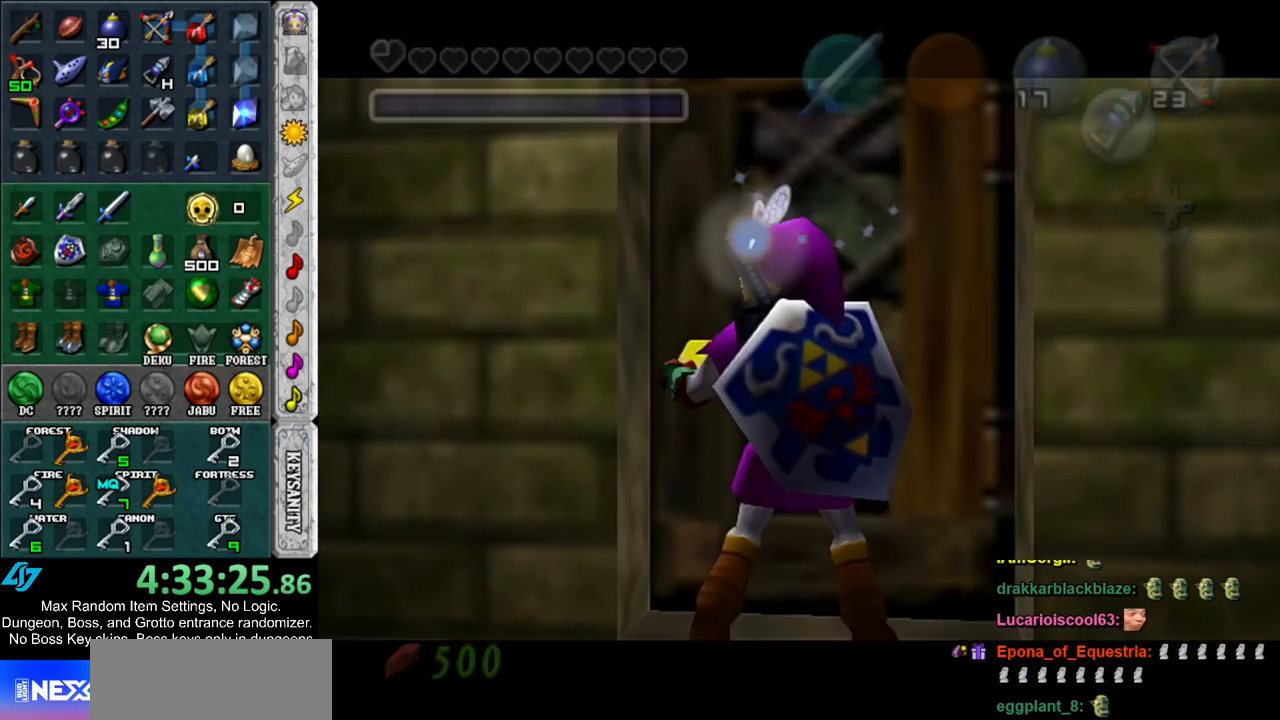
{"buttons": [], "left_stick": "up", "right_stick": "center", "events": [[83, "A", "up"], [117, "left_stick", "up"]]}
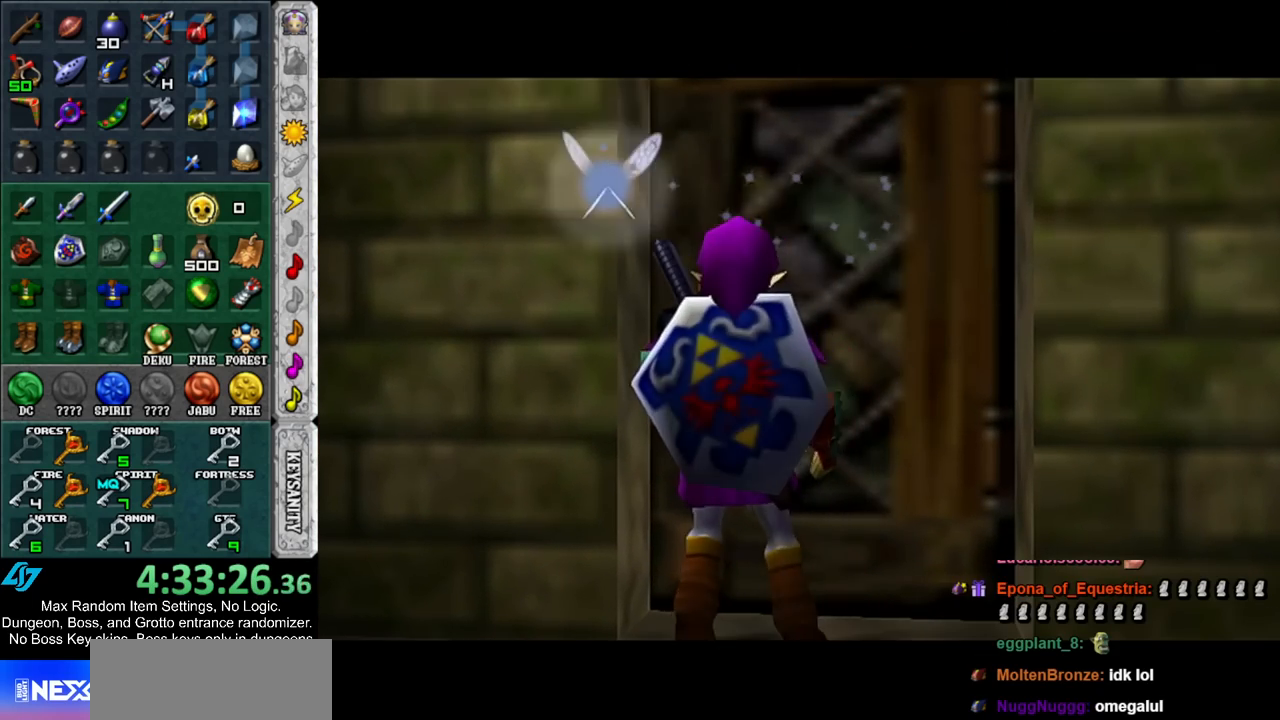
{"buttons": [], "left_stick": "up", "right_stick": "center", "events": []}
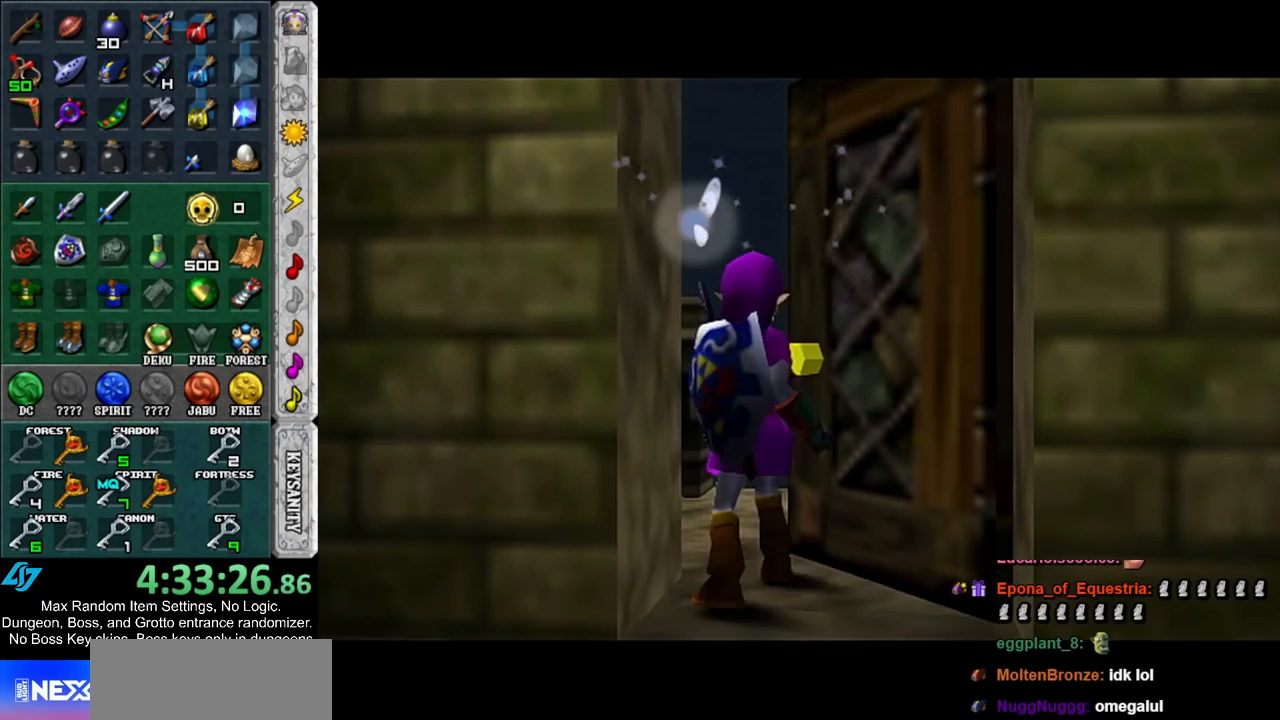
{"buttons": [], "left_stick": "up", "right_stick": "center", "events": []}
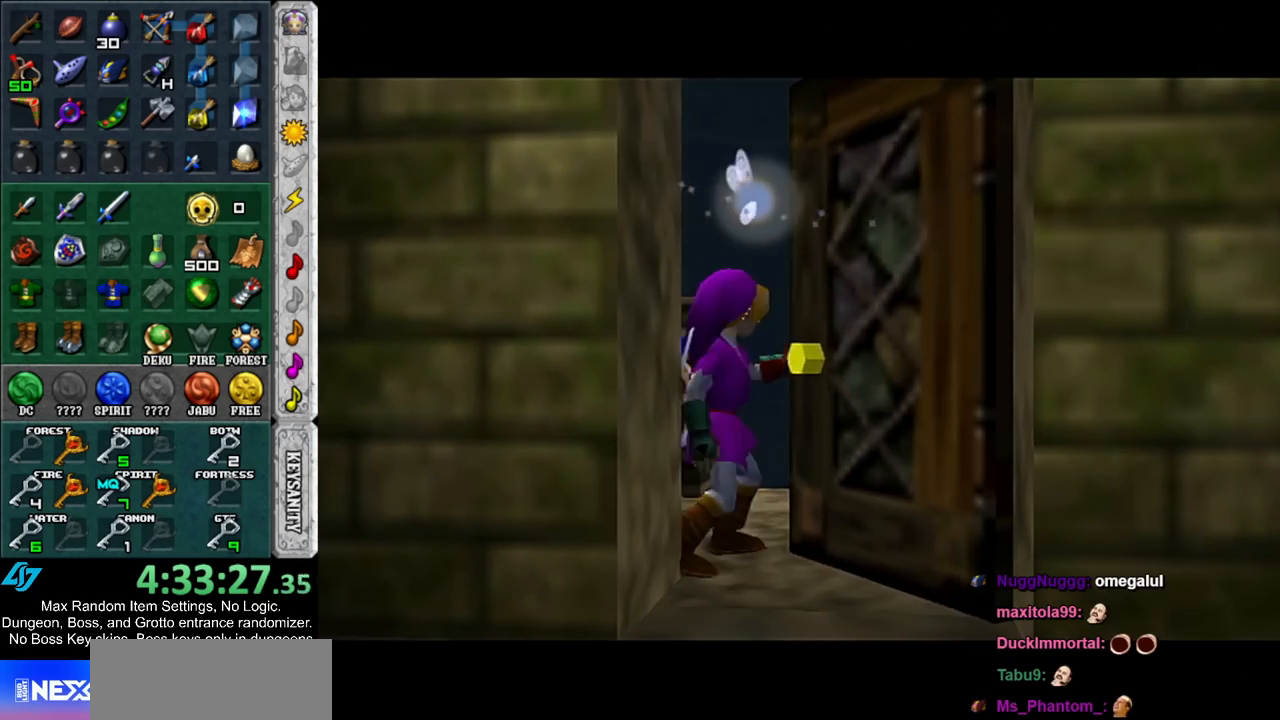
{"buttons": [], "left_stick": "up", "right_stick": "center", "events": []}
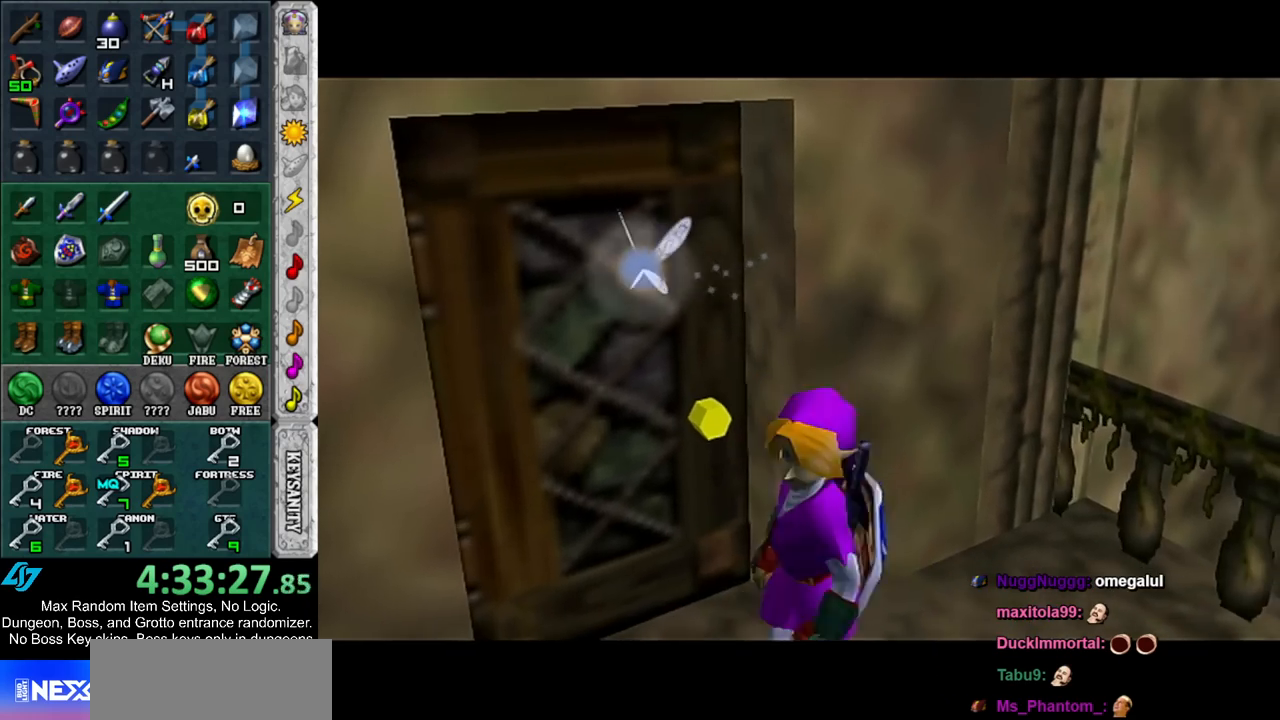
{"buttons": [], "left_stick": "up", "right_stick": "center", "events": []}
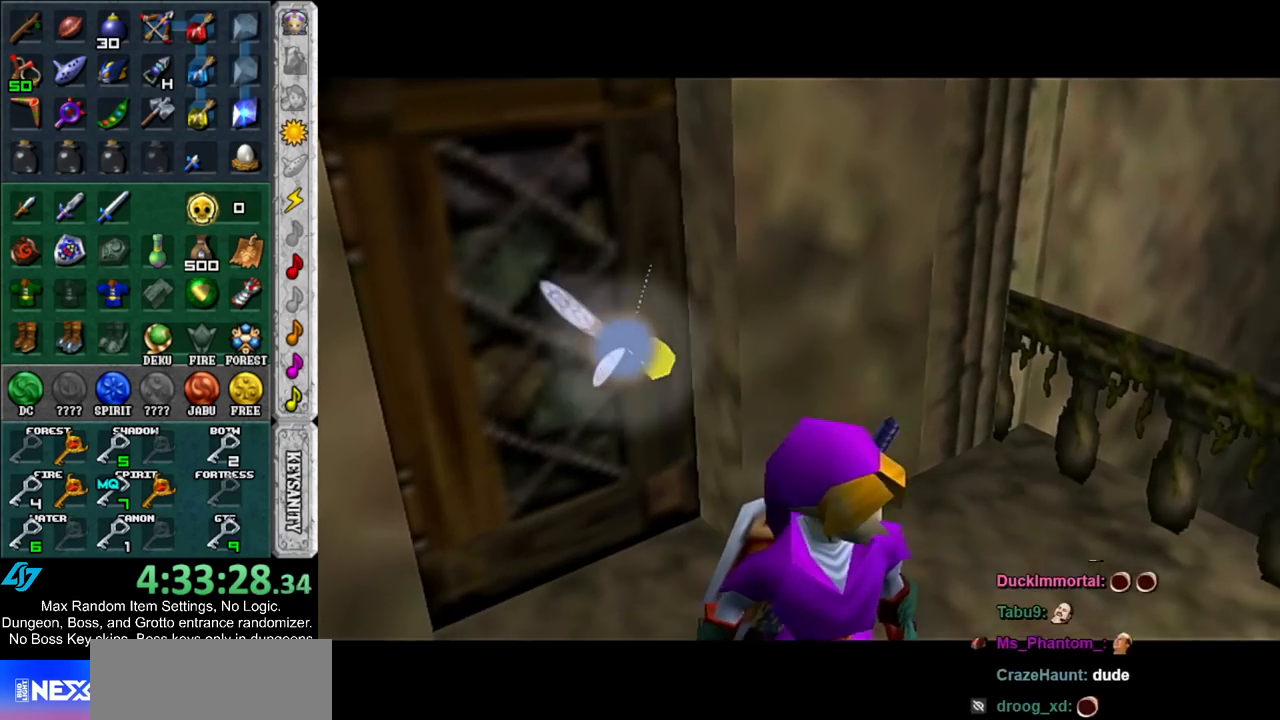
{"buttons": [], "left_stick": "up", "right_stick": "center", "events": []}
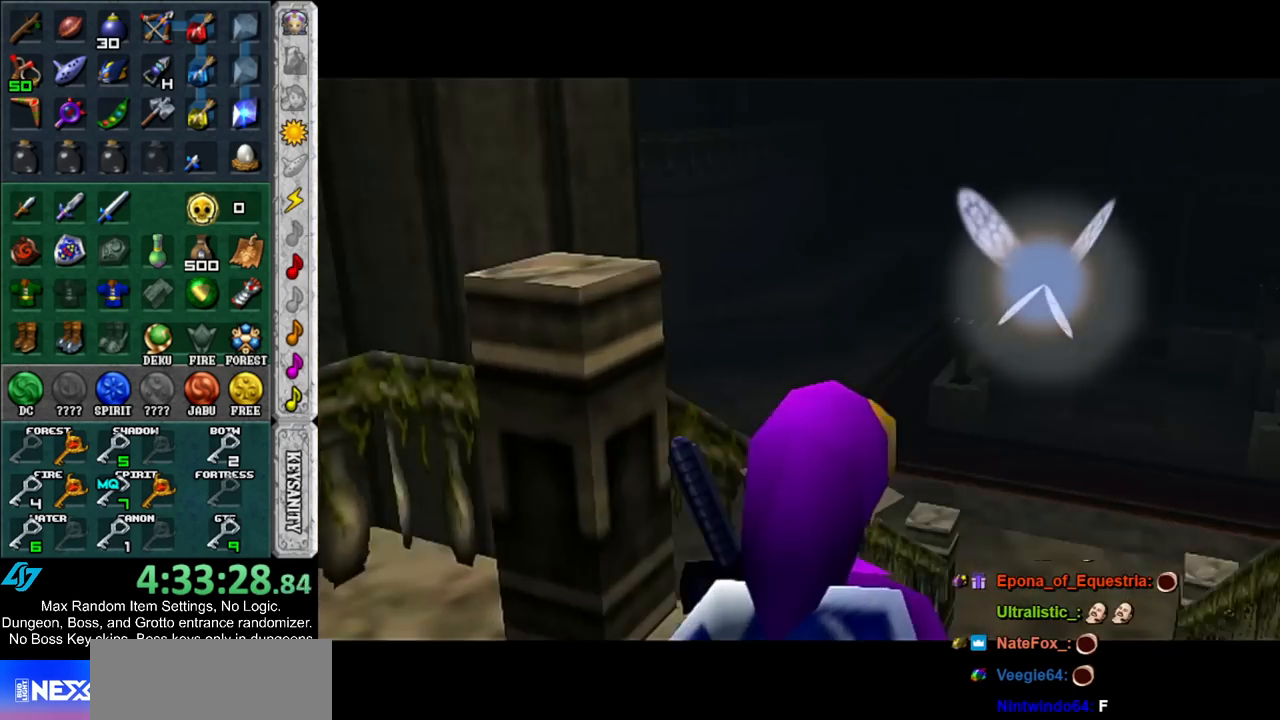
{"buttons": [], "left_stick": "up", "right_stick": "center", "events": [[350, "A", "down"], [450, "A", "up"]]}
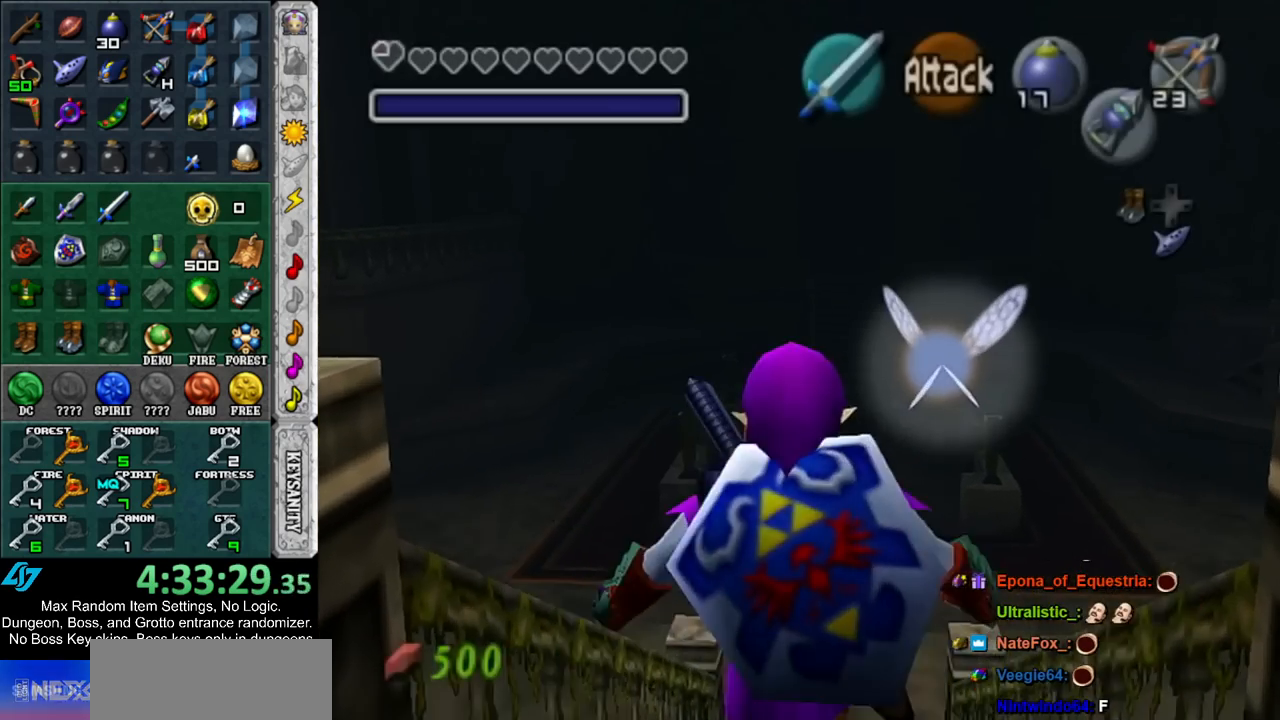
{"buttons": [], "left_stick": "up", "right_stick": "center", "events": [[50, "A", "down"], [150, "A", "up"]]}
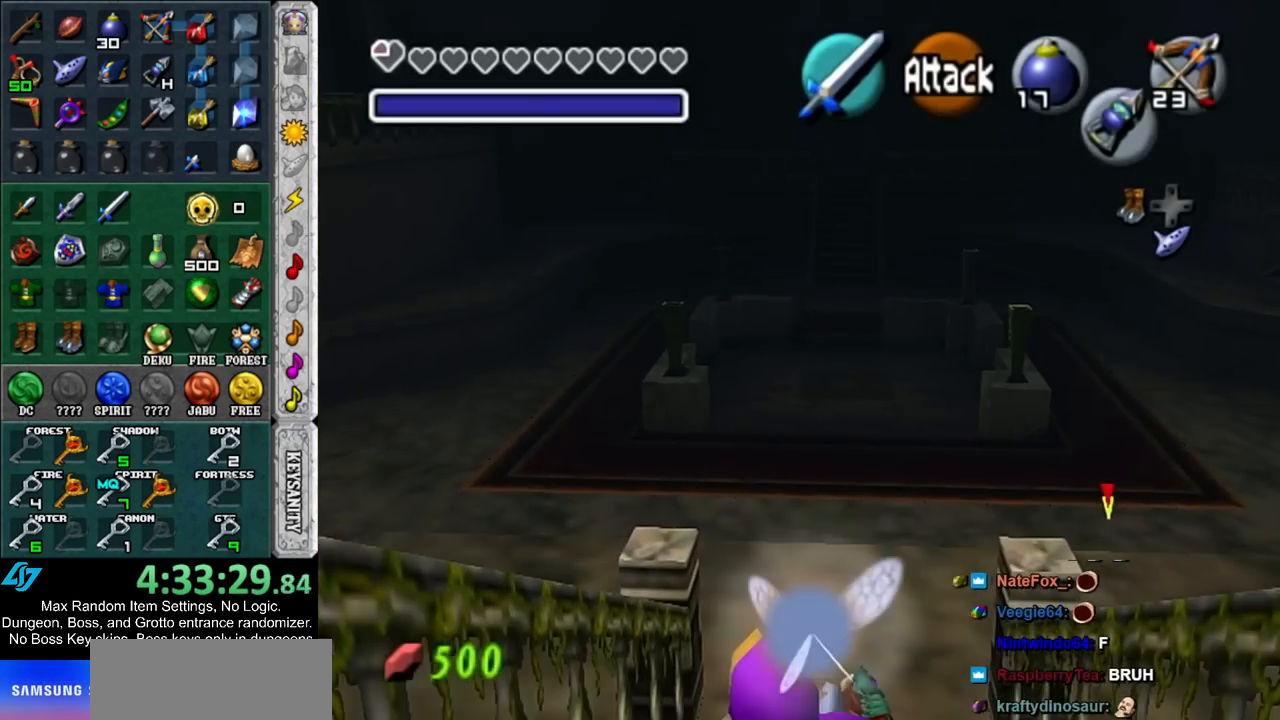
{"buttons": ["A"], "left_stick": "up", "right_stick": "center", "events": [[450, "A", "down"]]}
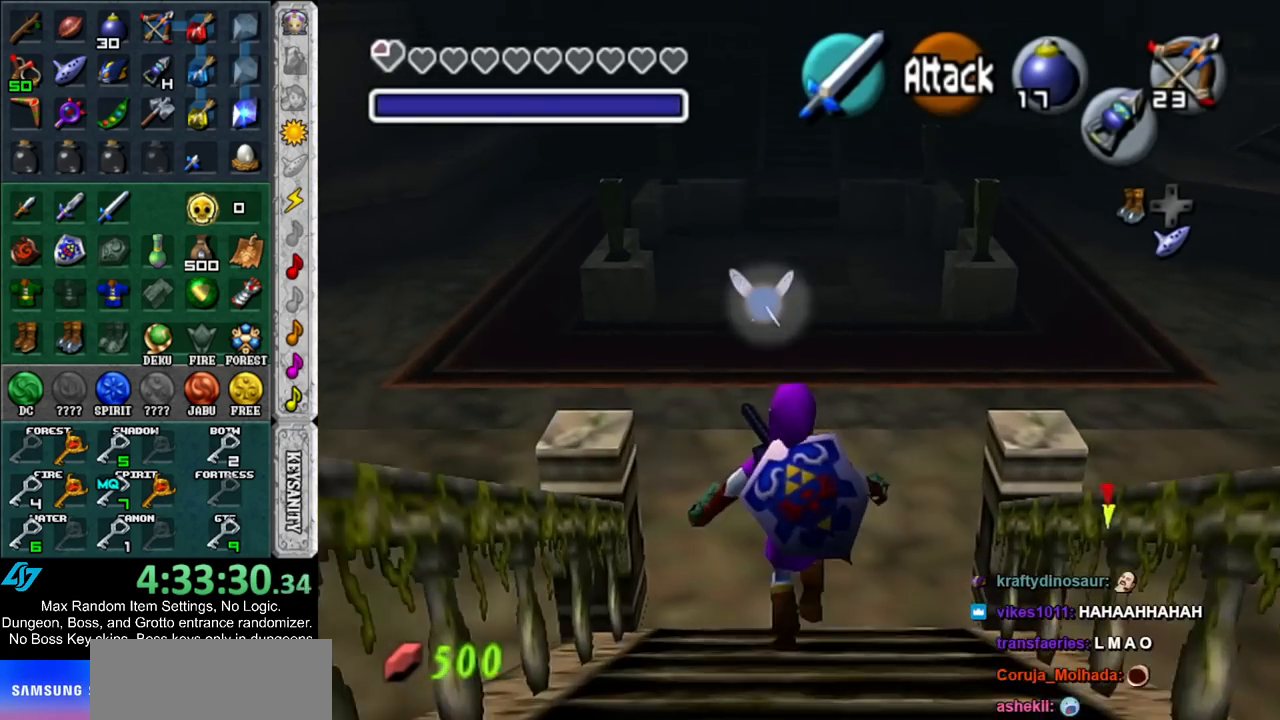
{"buttons": [], "left_stick": "up", "right_stick": "center", "events": [[133, "A", "up"]]}